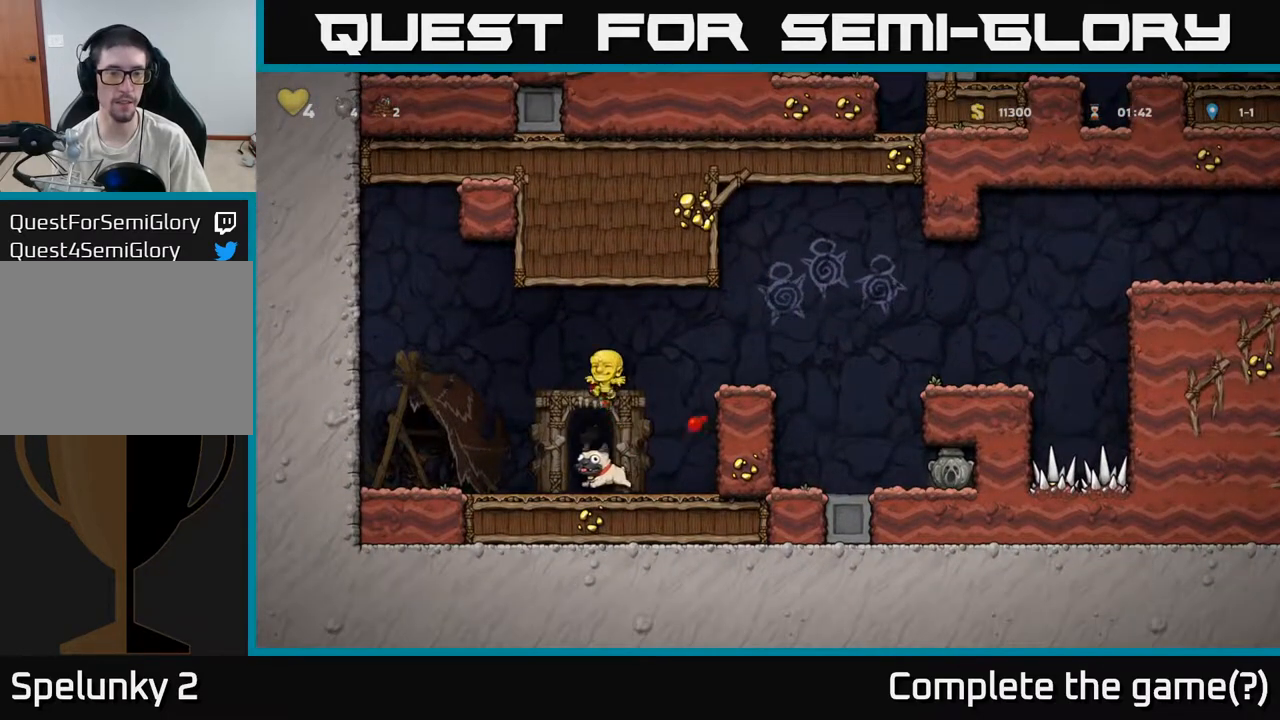
Gameplay with a controller (Xbox layout); each line is a JSON object with the inputs held at the frame after it. "events" lists button and stick changes between this image and that frame as [ms after this image, input, new state], when the widget could be followed in between. Not read: right_stick.
{"buttons": [], "left_stick": "right", "events": [[317, "A", "down"], [317, "left_stick", "right"], [500, "A", "up"]]}
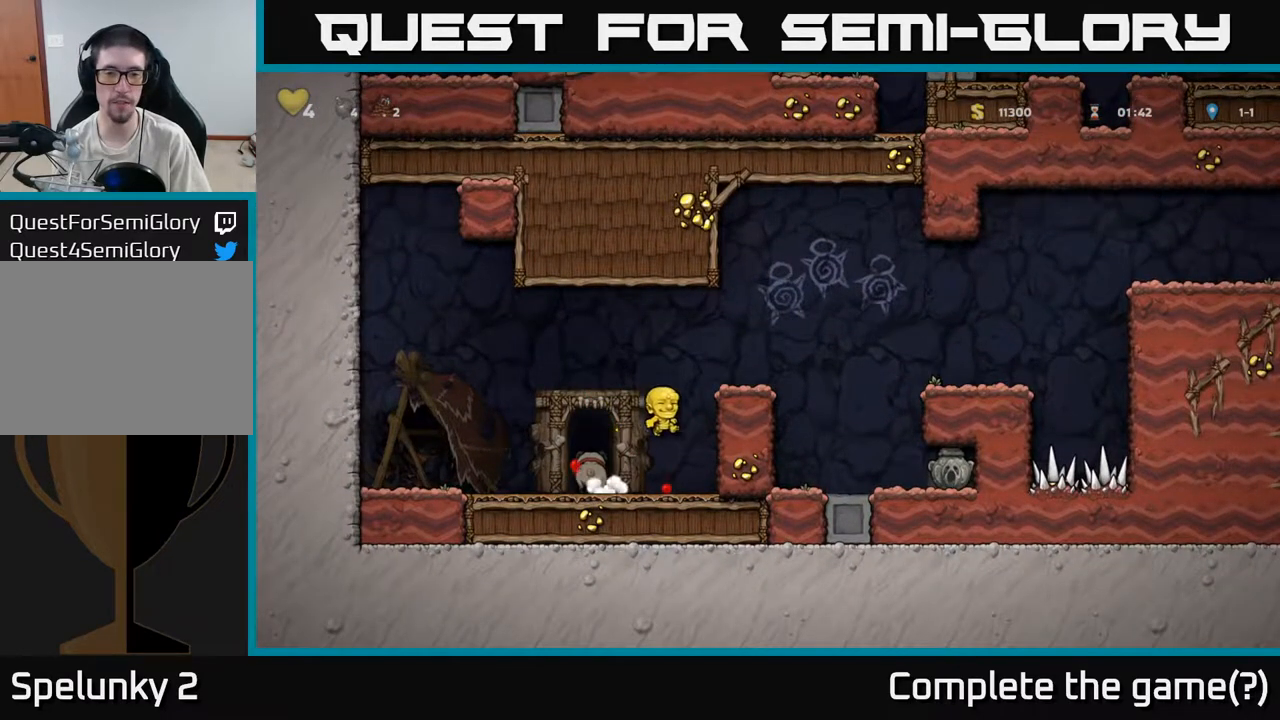
{"buttons": [], "left_stick": "right", "events": [[167, "A", "down"], [333, "A", "up"]]}
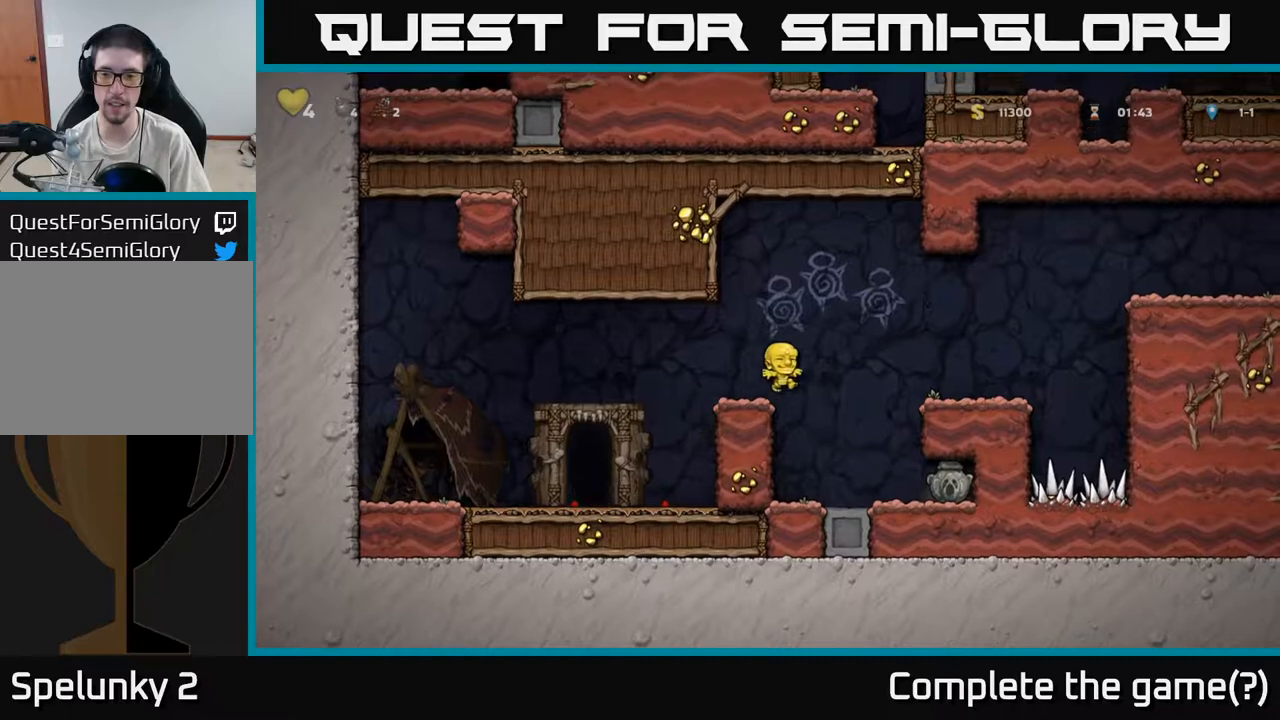
{"buttons": [], "left_stick": "right", "events": [[33, "X", "down"], [117, "X", "up"]]}
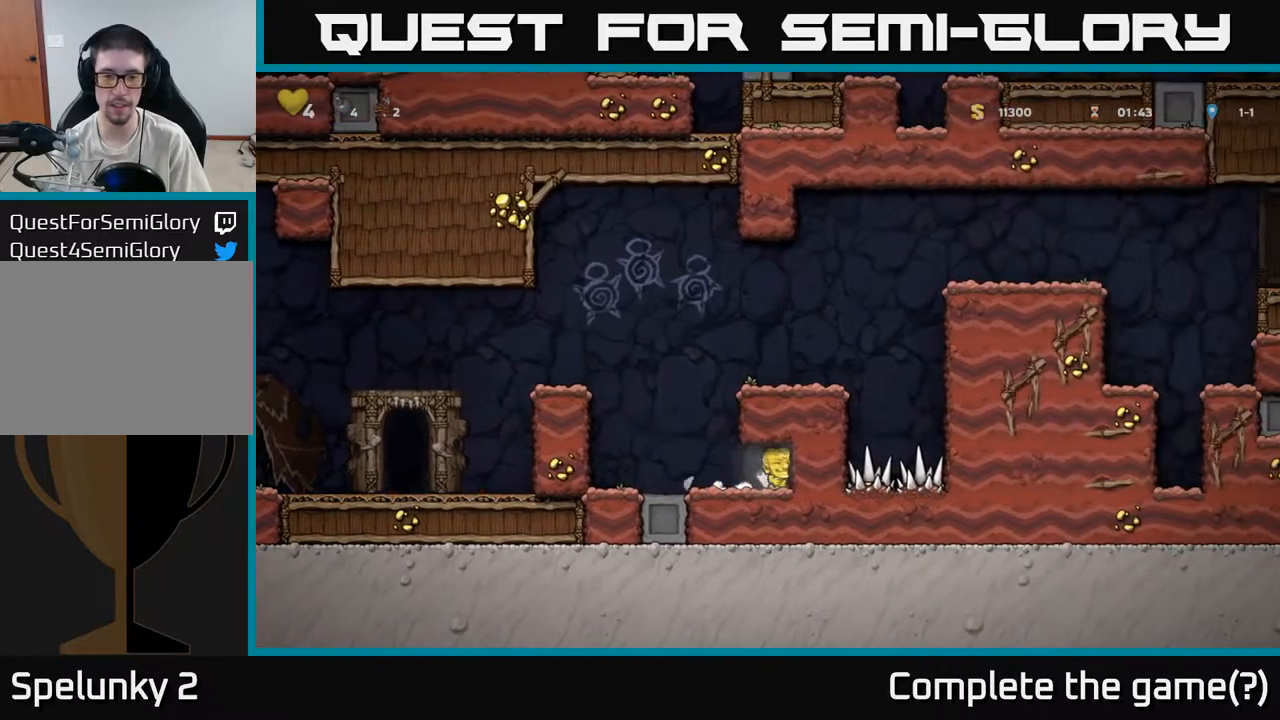
{"buttons": [], "left_stick": "left", "events": [[33, "left_stick", "left"], [250, "A", "down"], [467, "A", "up"]]}
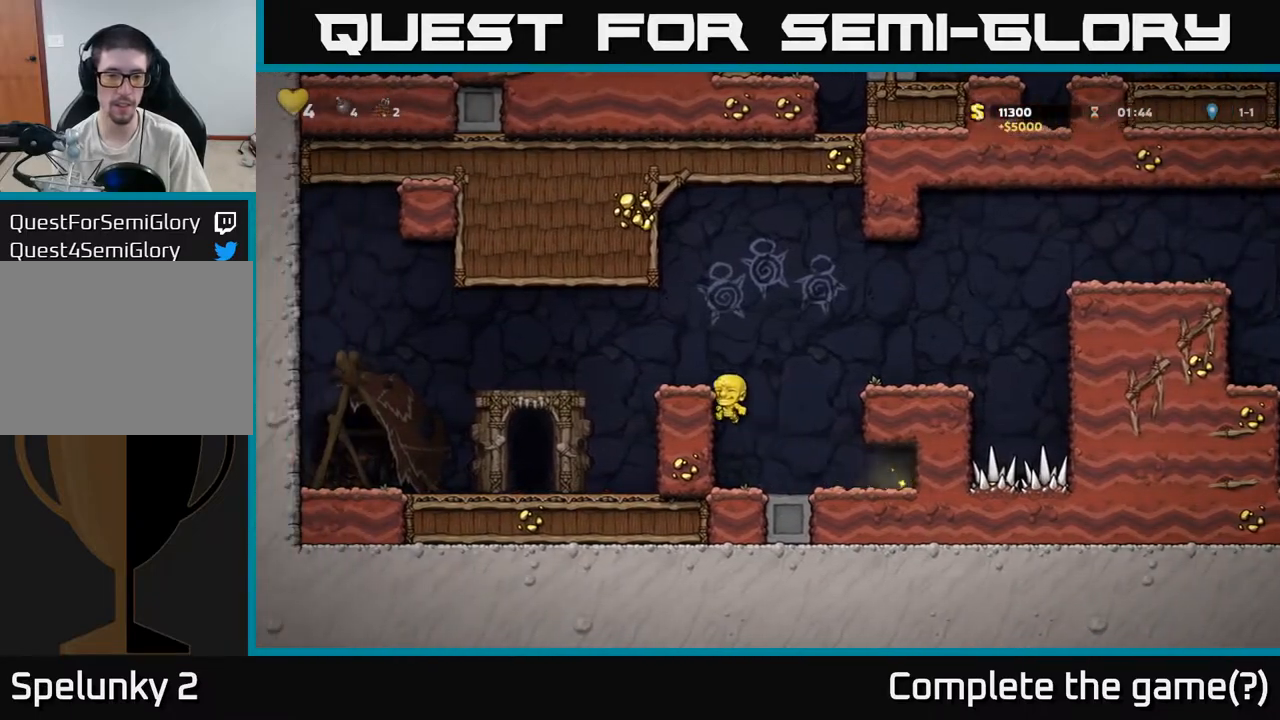
{"buttons": [], "left_stick": "left", "events": [[100, "A", "down"], [283, "A", "up"]]}
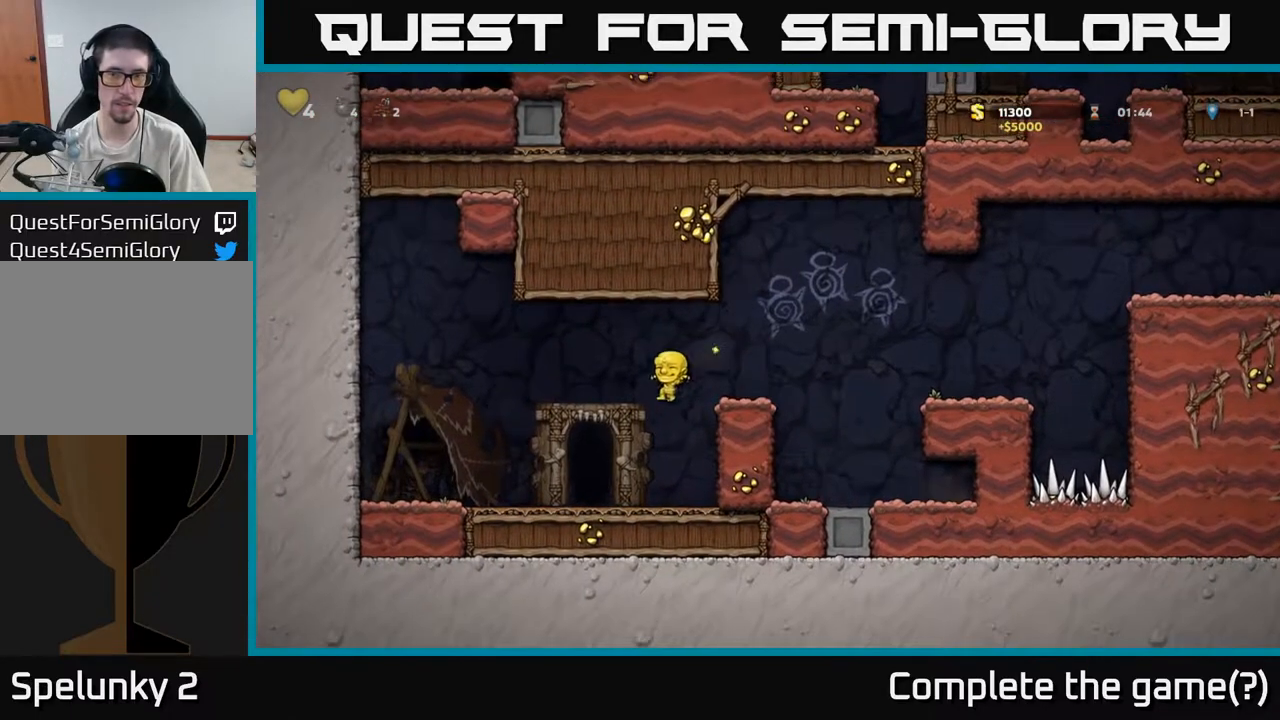
{"buttons": ["L2"], "left_stick": "center", "events": [[50, "left_stick", "center"], [267, "L2", "down"], [333, "L2", "up"], [433, "L2", "down"]]}
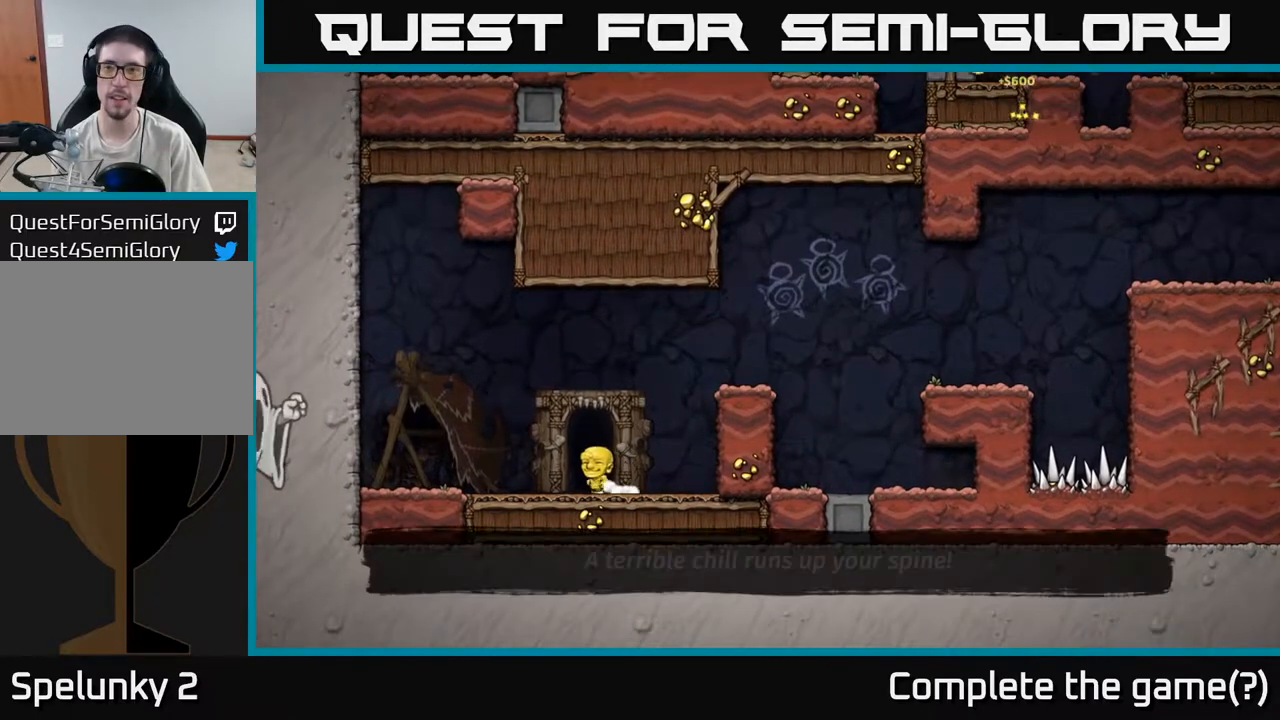
{"buttons": [], "left_stick": "center", "events": [[17, "L2", "up"], [83, "L2", "down"], [200, "L2", "up"]]}
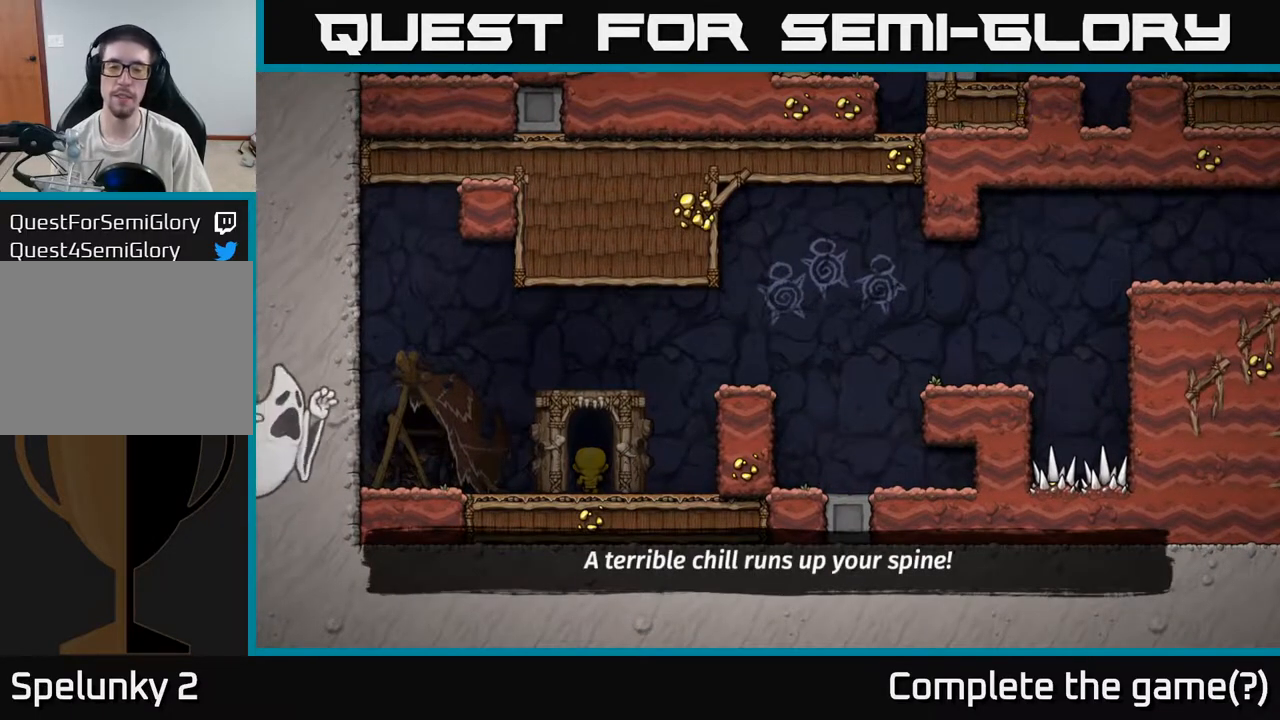
{"buttons": [], "left_stick": "center", "events": []}
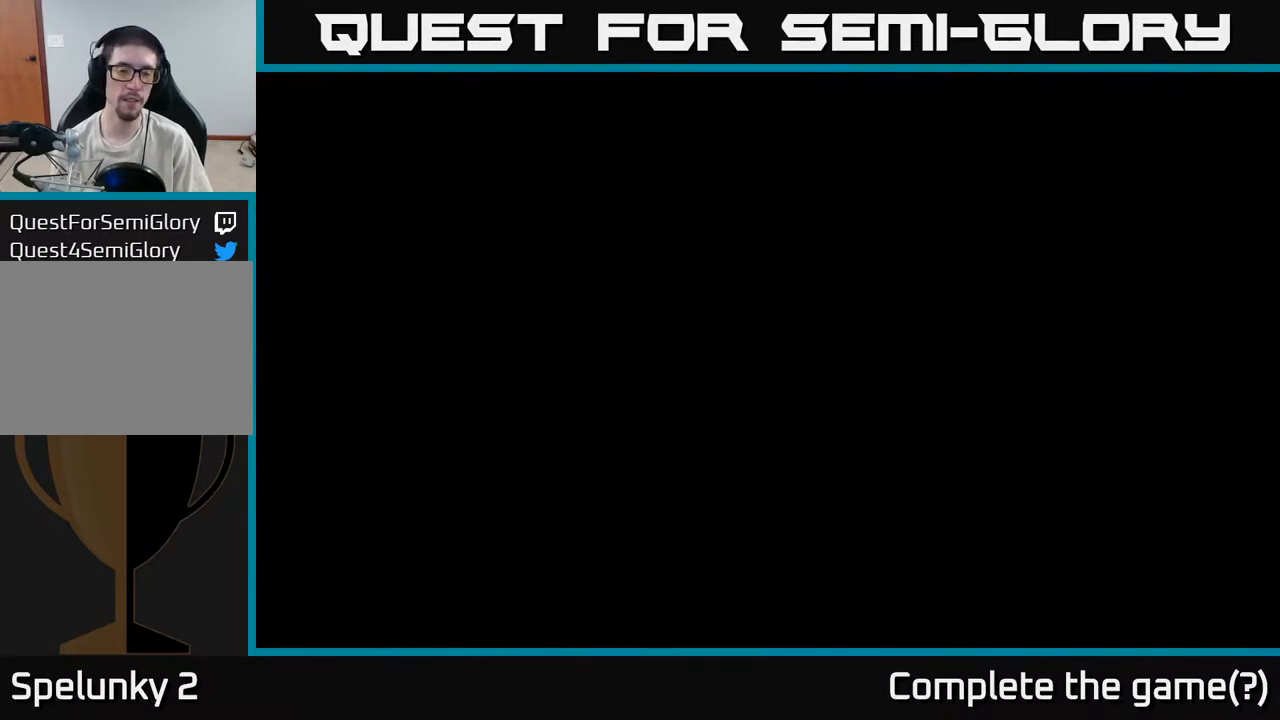
{"buttons": ["A"], "left_stick": "center", "events": [[433, "A", "down"]]}
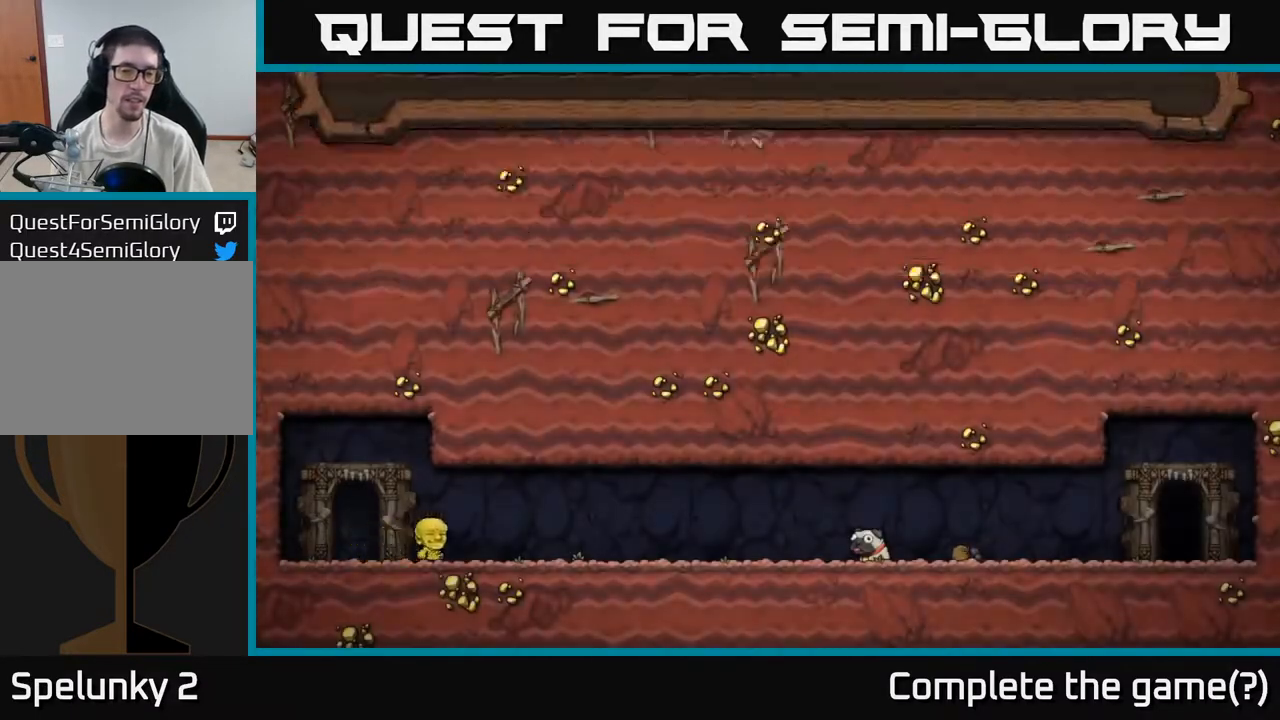
{"buttons": [], "left_stick": "center", "events": [[17, "A", "up"]]}
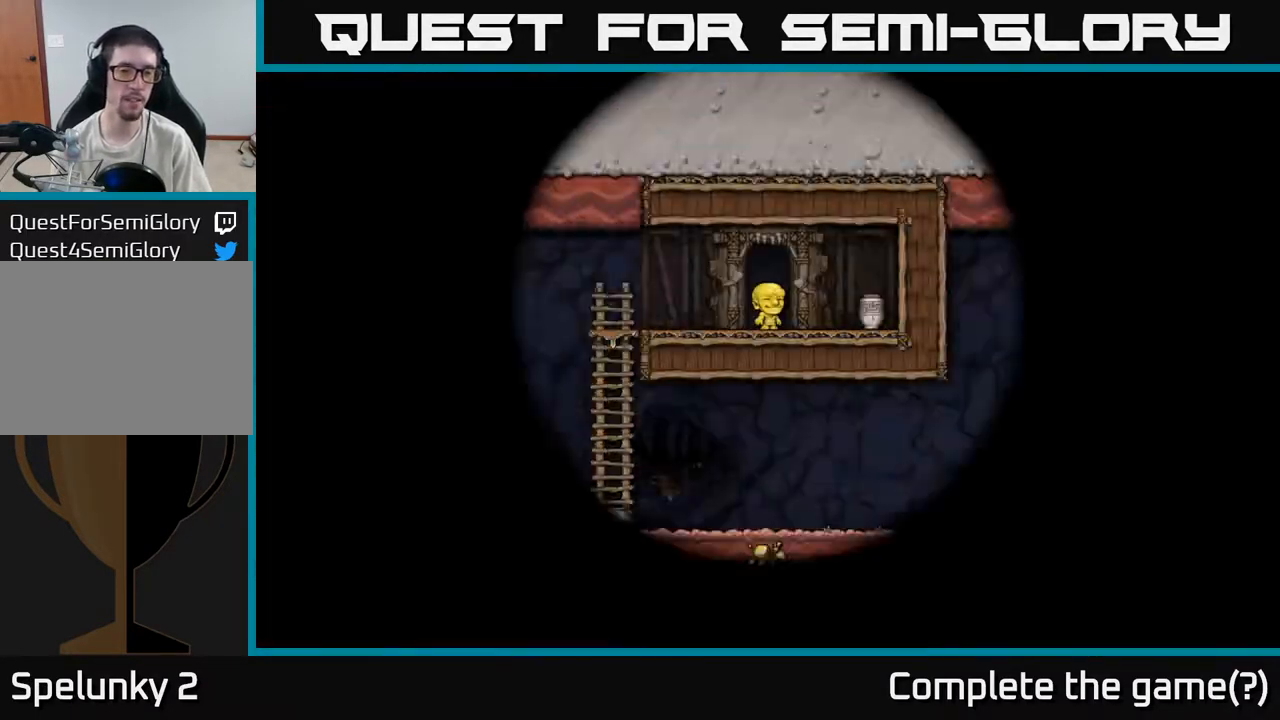
{"buttons": [], "left_stick": "right", "events": [[433, "left_stick", "right"]]}
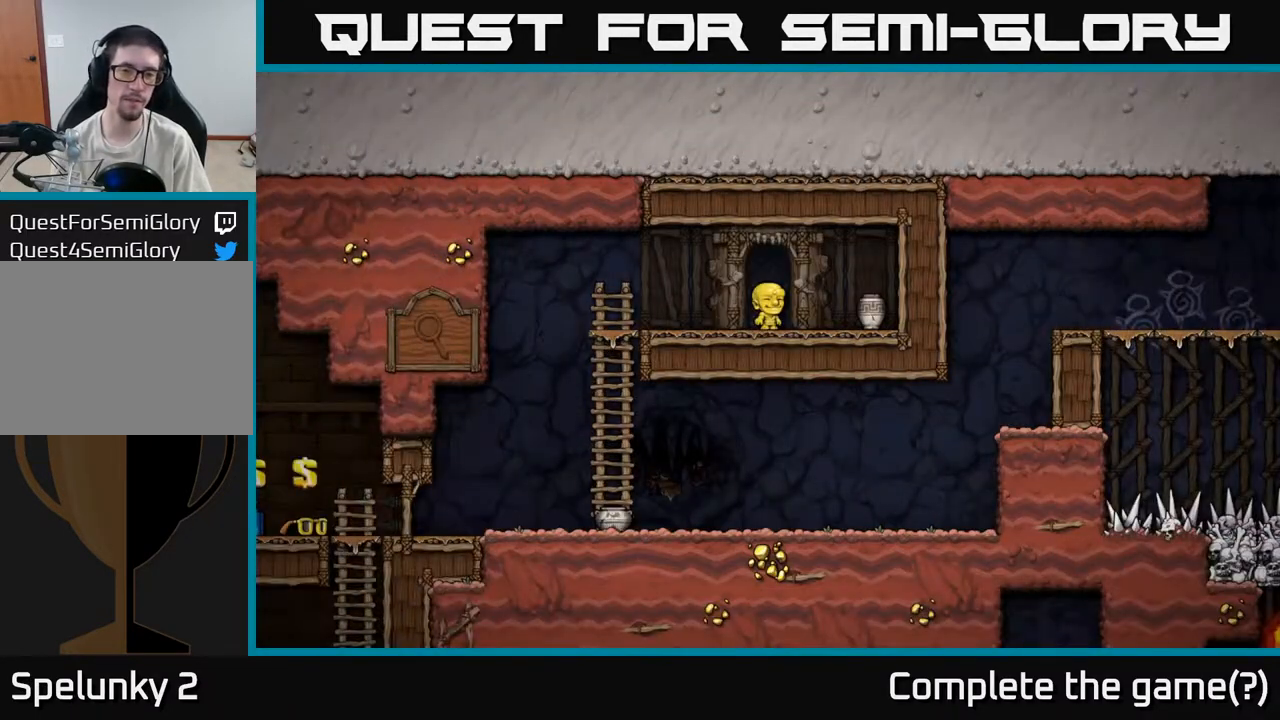
{"buttons": [], "left_stick": "left", "events": [[317, "left_stick", "down"], [367, "X", "down"], [417, "left_stick", "left"], [467, "X", "up"]]}
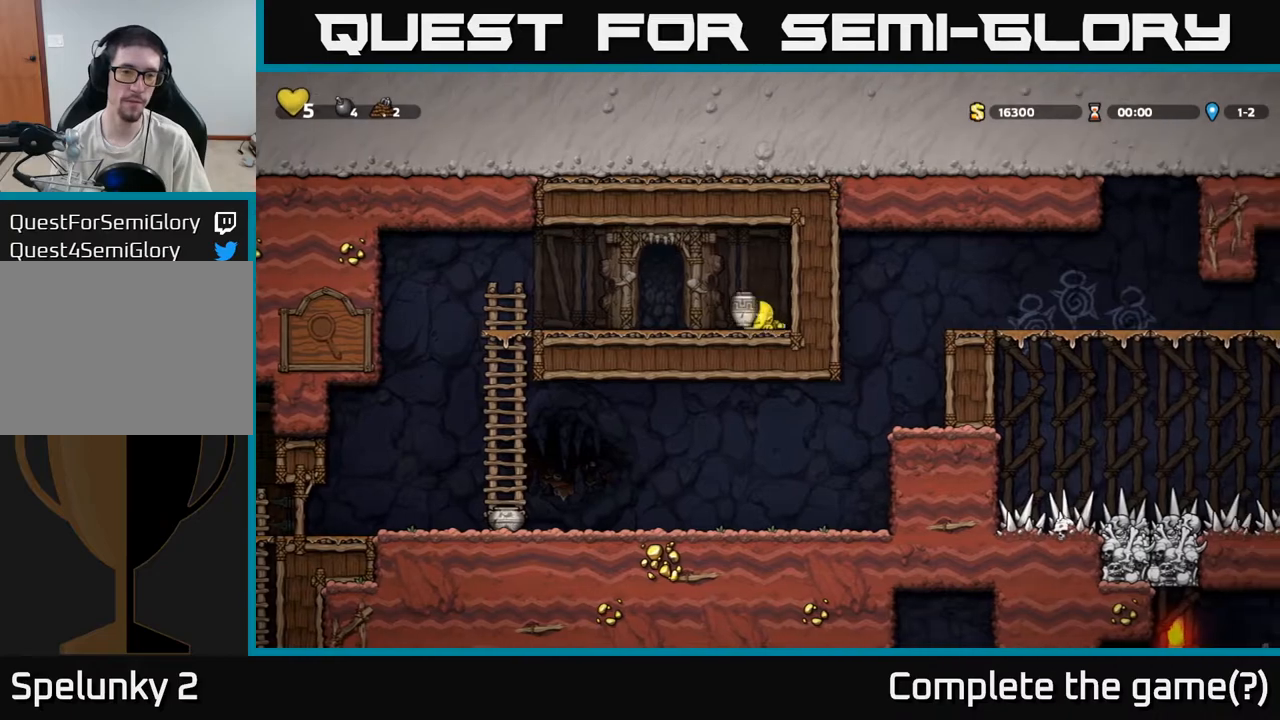
{"buttons": [], "left_stick": "left", "events": [[317, "A", "down"], [383, "A", "up"]]}
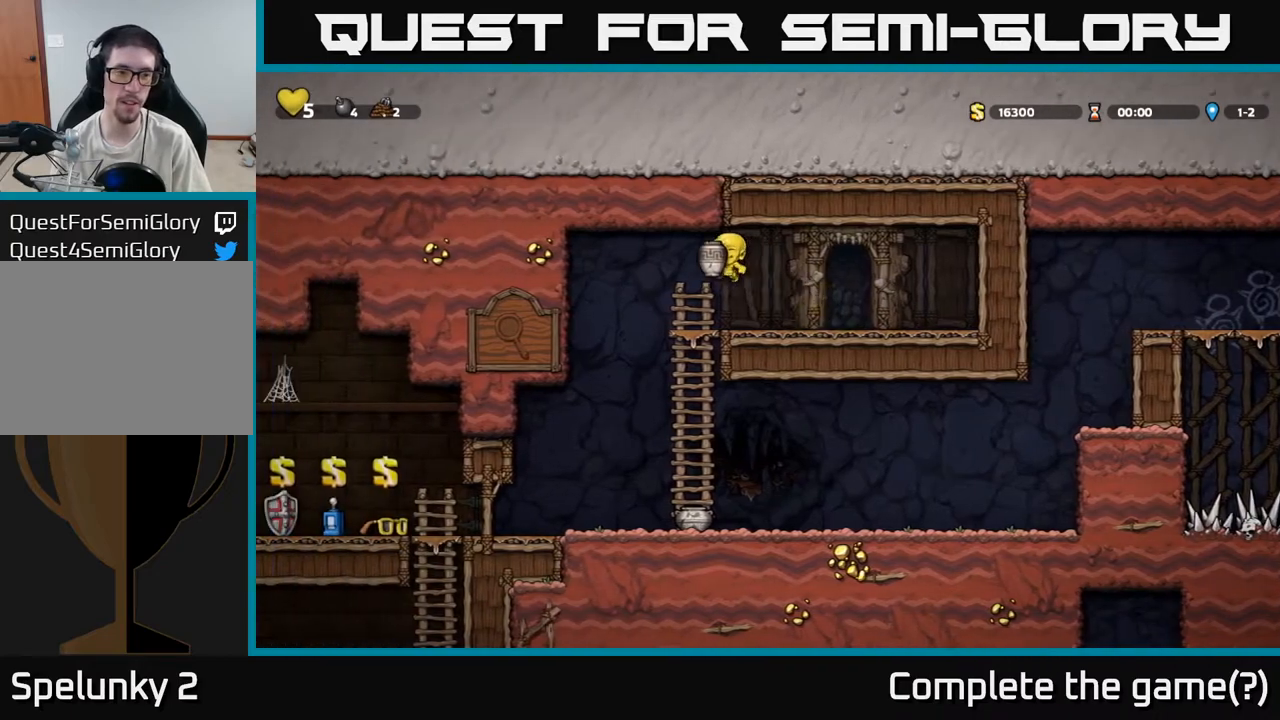
{"buttons": [], "left_stick": "right", "events": [[367, "left_stick", "right"]]}
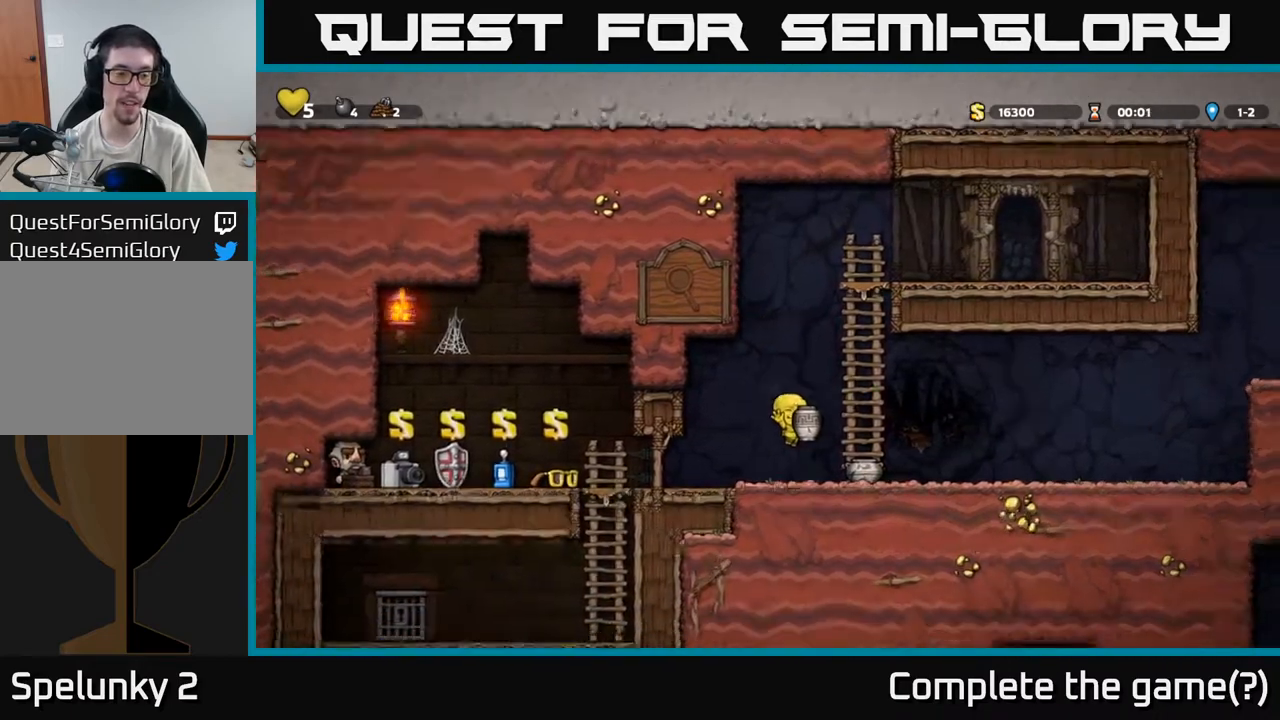
{"buttons": [], "left_stick": "down", "events": [[17, "left_stick", "center"], [217, "A", "down"], [250, "left_stick", "down"], [333, "A", "up"]]}
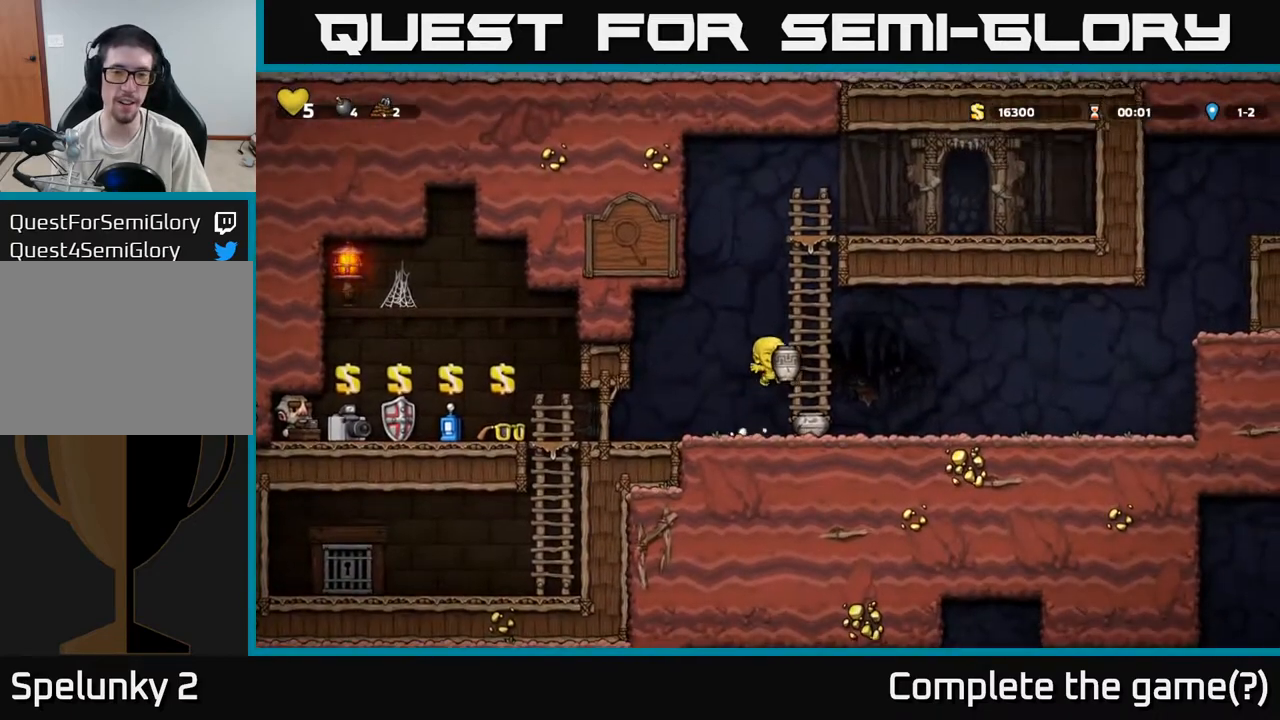
{"buttons": [], "left_stick": "center", "events": [[50, "X", "down"], [100, "X", "up"], [100, "left_stick", "left"], [267, "left_stick", "right"], [400, "left_stick", "center"]]}
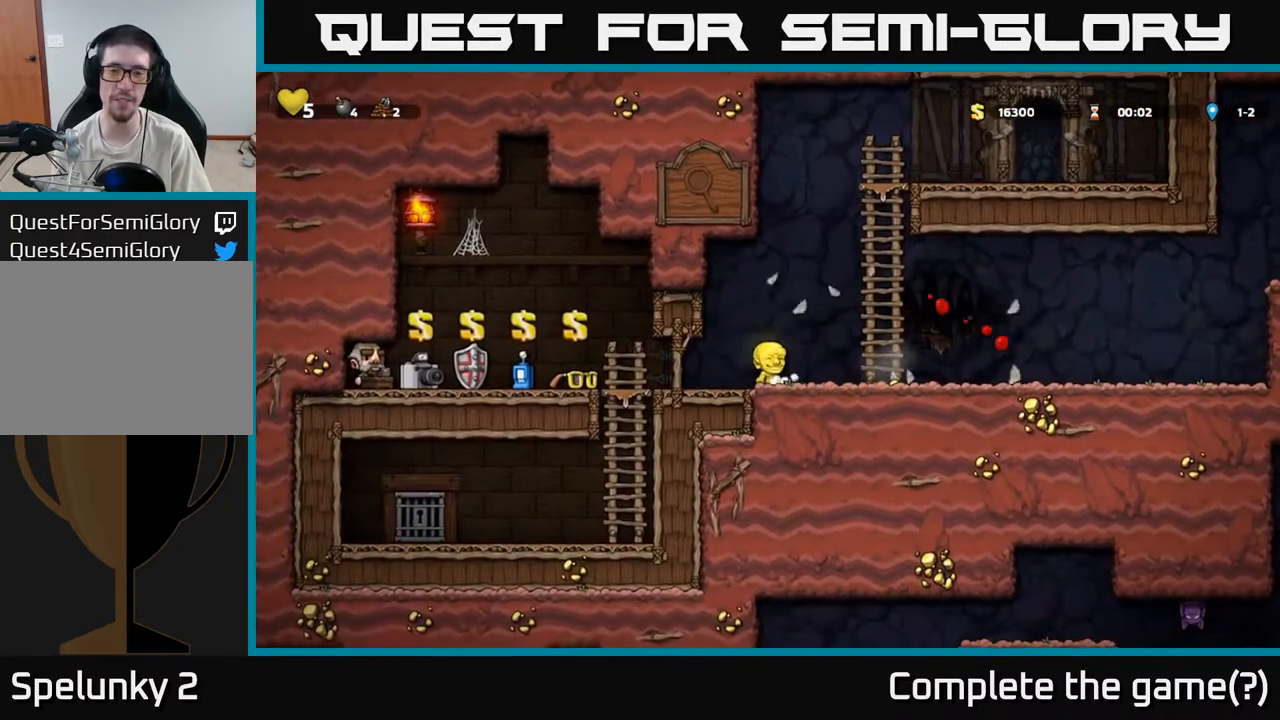
{"buttons": [], "left_stick": "left", "events": [[117, "left_stick", "right"], [400, "left_stick", "left"]]}
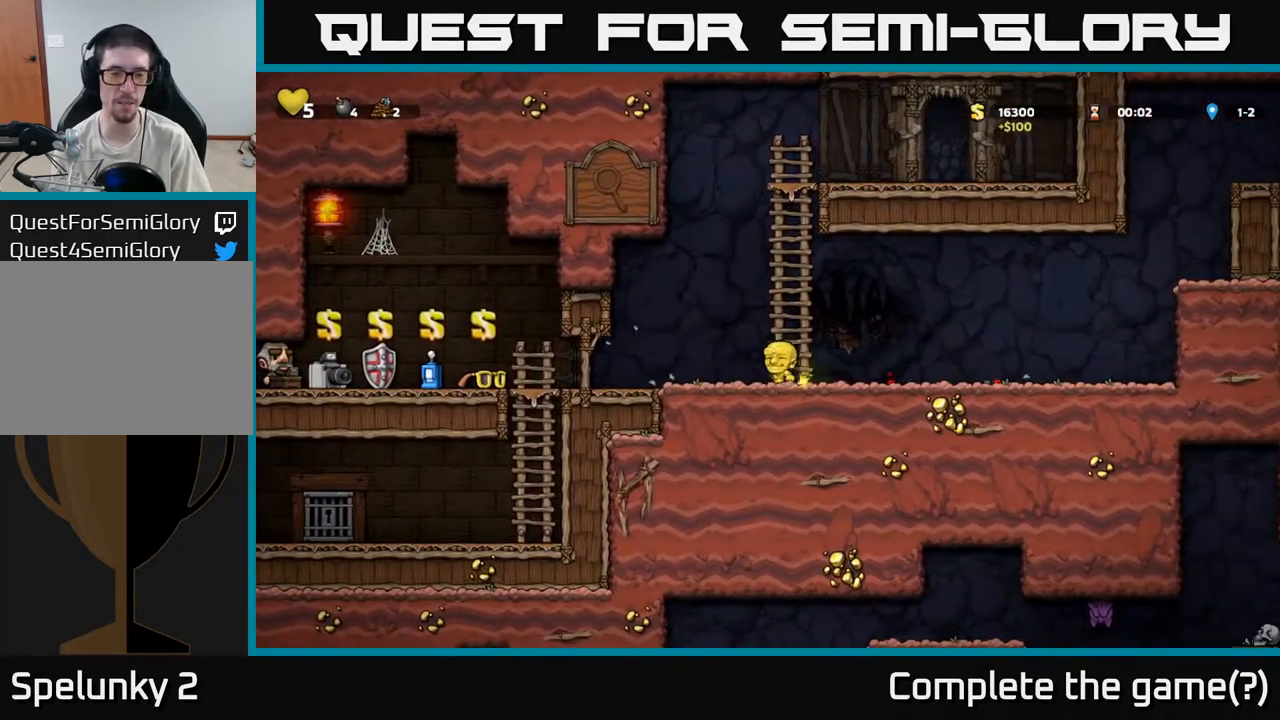
{"buttons": [], "left_stick": "left", "events": []}
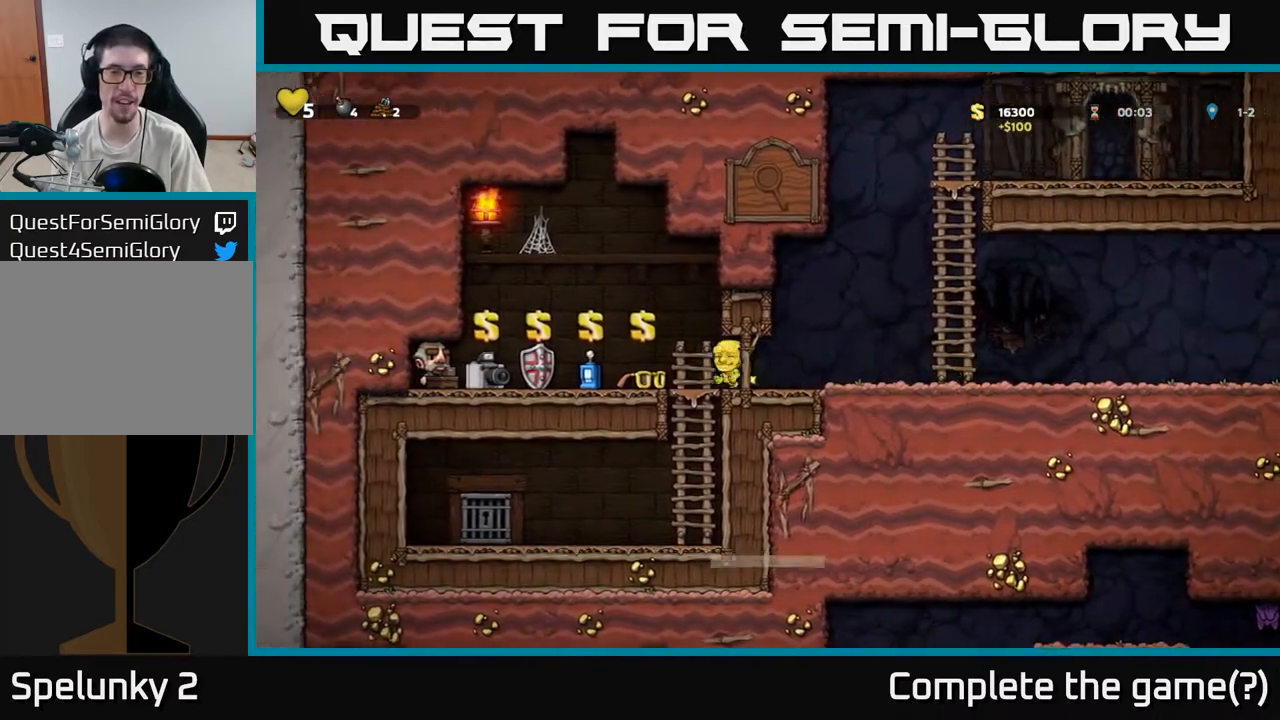
{"buttons": [], "left_stick": "center", "events": [[67, "left_stick", "center"], [200, "left_stick", "left"], [350, "left_stick", "center"]]}
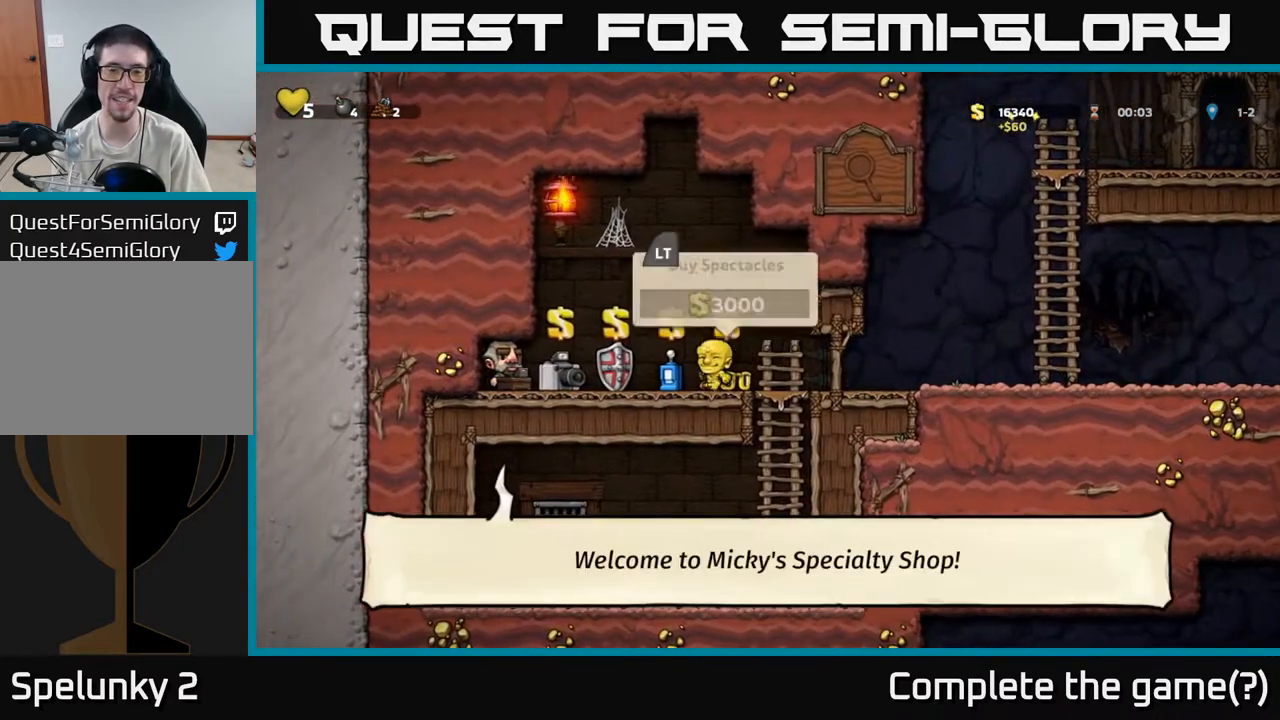
{"buttons": [], "left_stick": "right", "events": [[183, "L2", "down"], [317, "L2", "up"], [367, "left_stick", "right"]]}
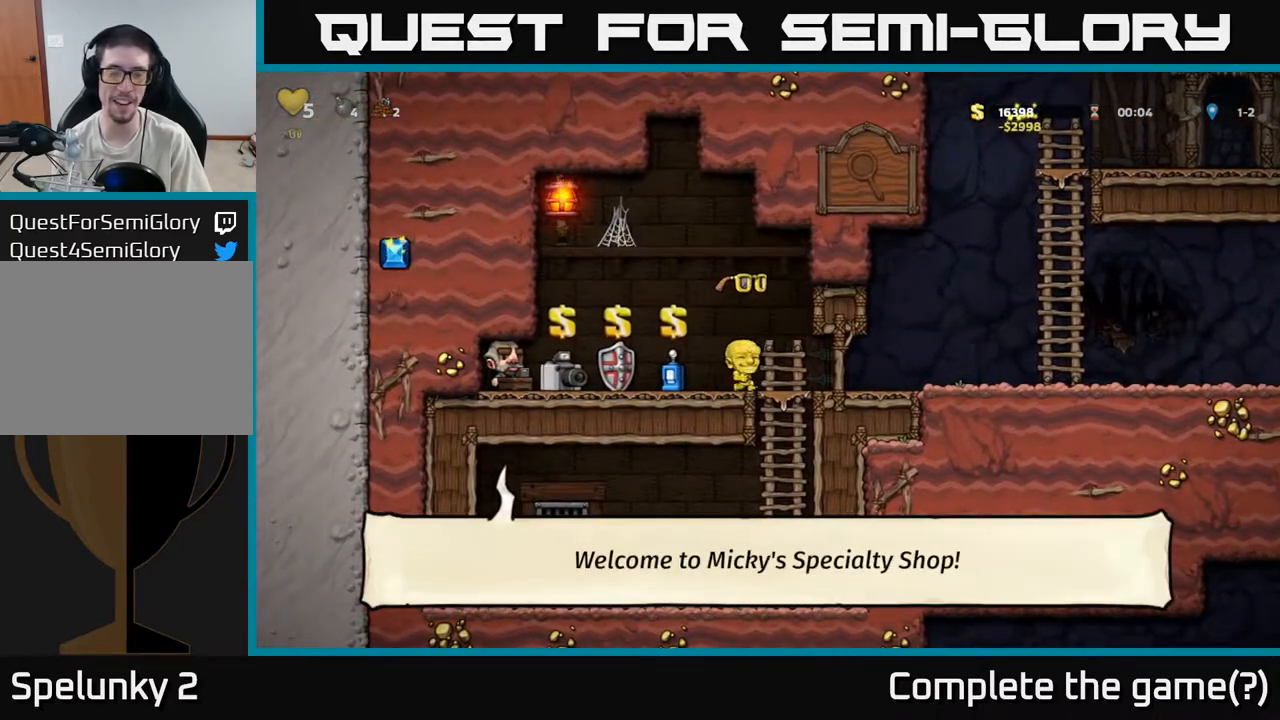
{"buttons": [], "left_stick": "down-left", "events": [[67, "left_stick", "down"], [167, "A", "down"], [283, "A", "up"], [383, "left_stick", "down-left"]]}
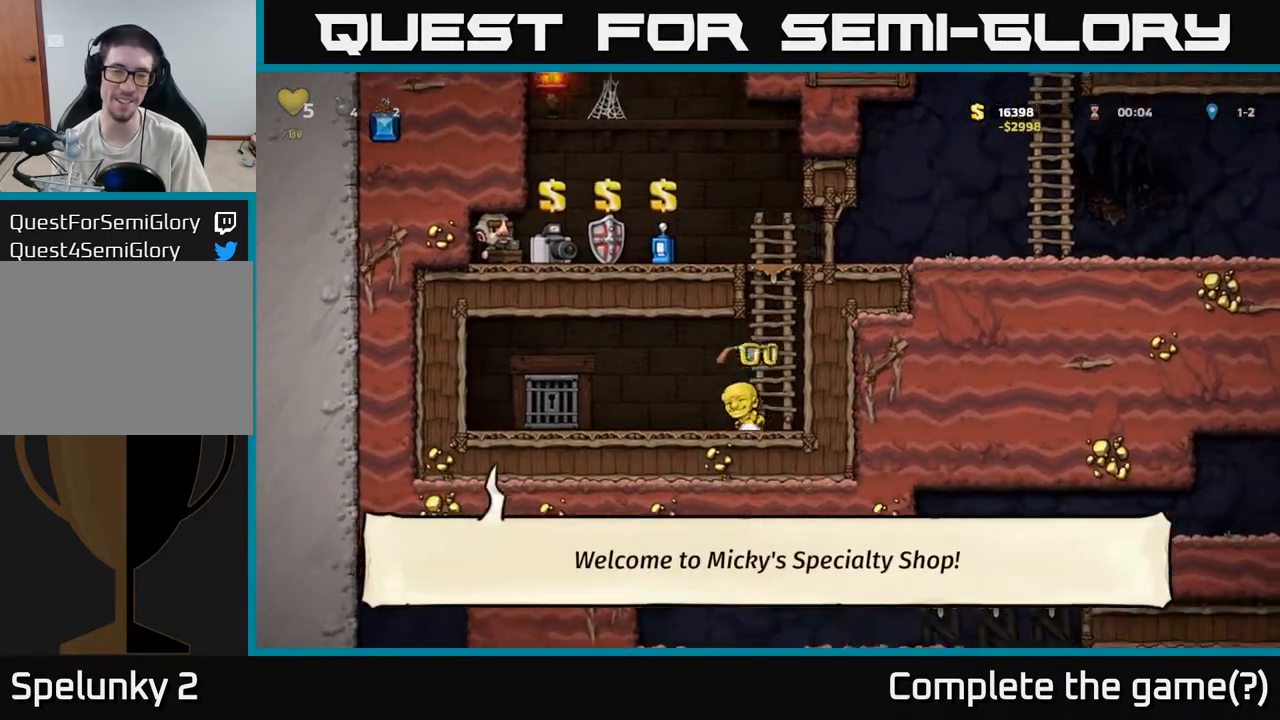
{"buttons": [], "left_stick": "up", "events": [[83, "left_stick", "right"], [200, "A", "down"], [333, "left_stick", "up"], [400, "A", "up"]]}
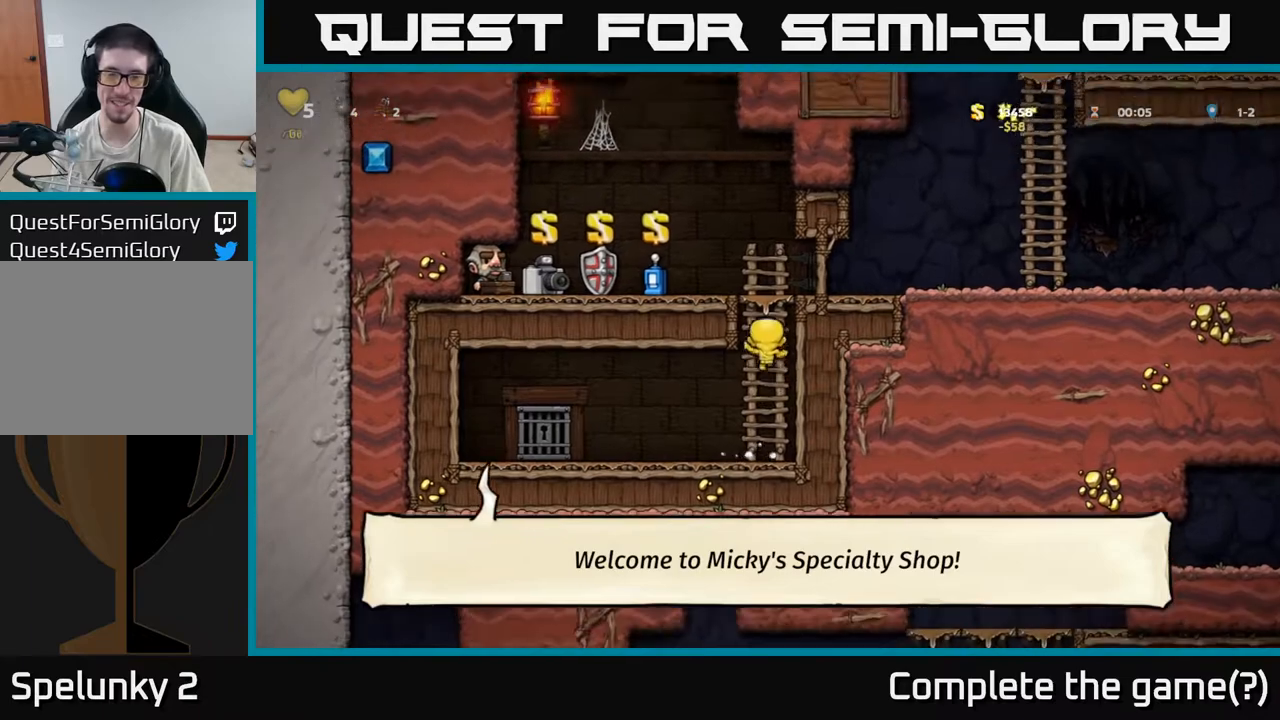
{"buttons": [], "left_stick": "right", "events": [[117, "A", "down"], [183, "left_stick", "right"], [250, "A", "up"]]}
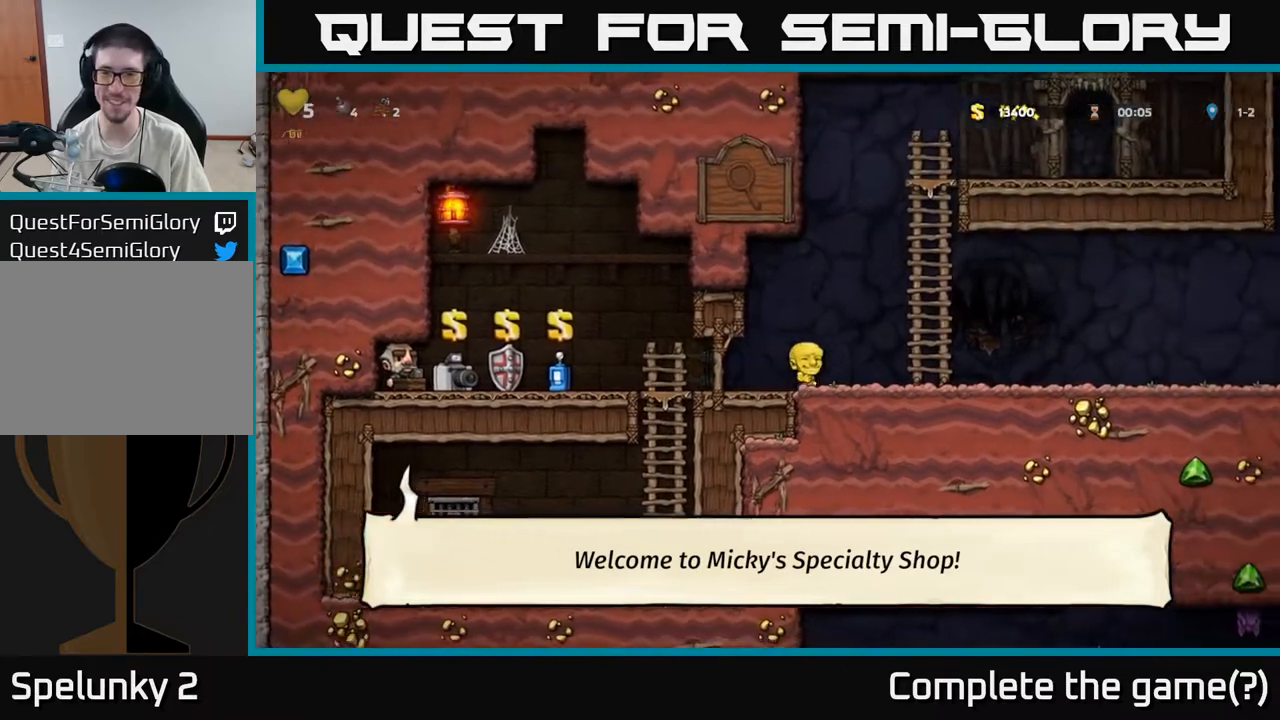
{"buttons": ["A"], "left_stick": "right", "events": [[417, "A", "down"]]}
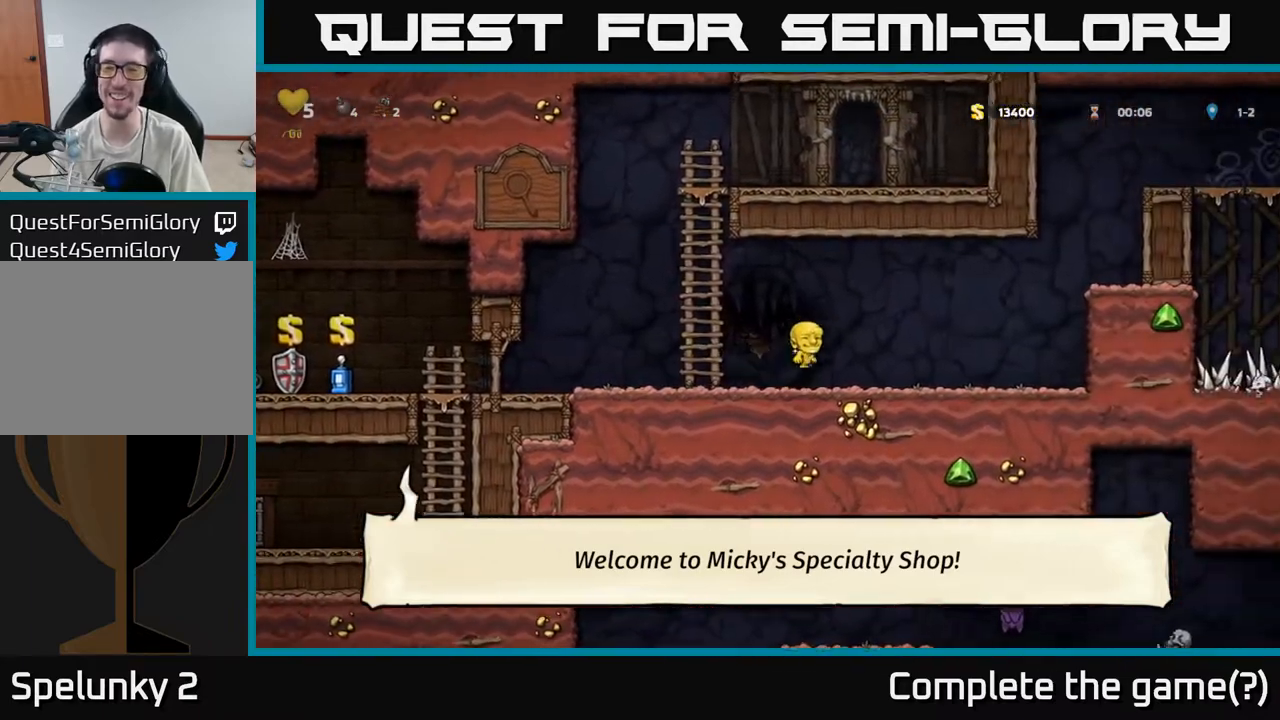
{"buttons": [], "left_stick": "right", "events": [[100, "A", "up"]]}
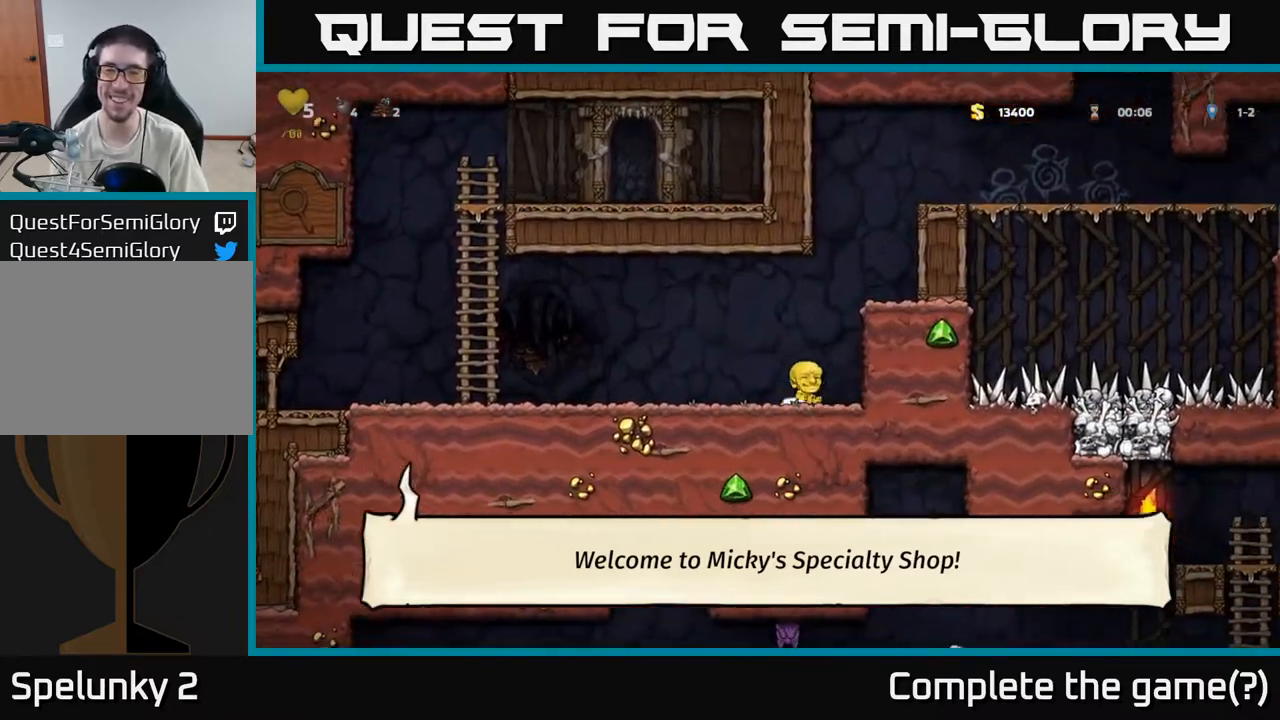
{"buttons": [], "left_stick": "right", "events": [[17, "A", "down"], [200, "A", "up"], [350, "A", "down"], [500, "A", "up"]]}
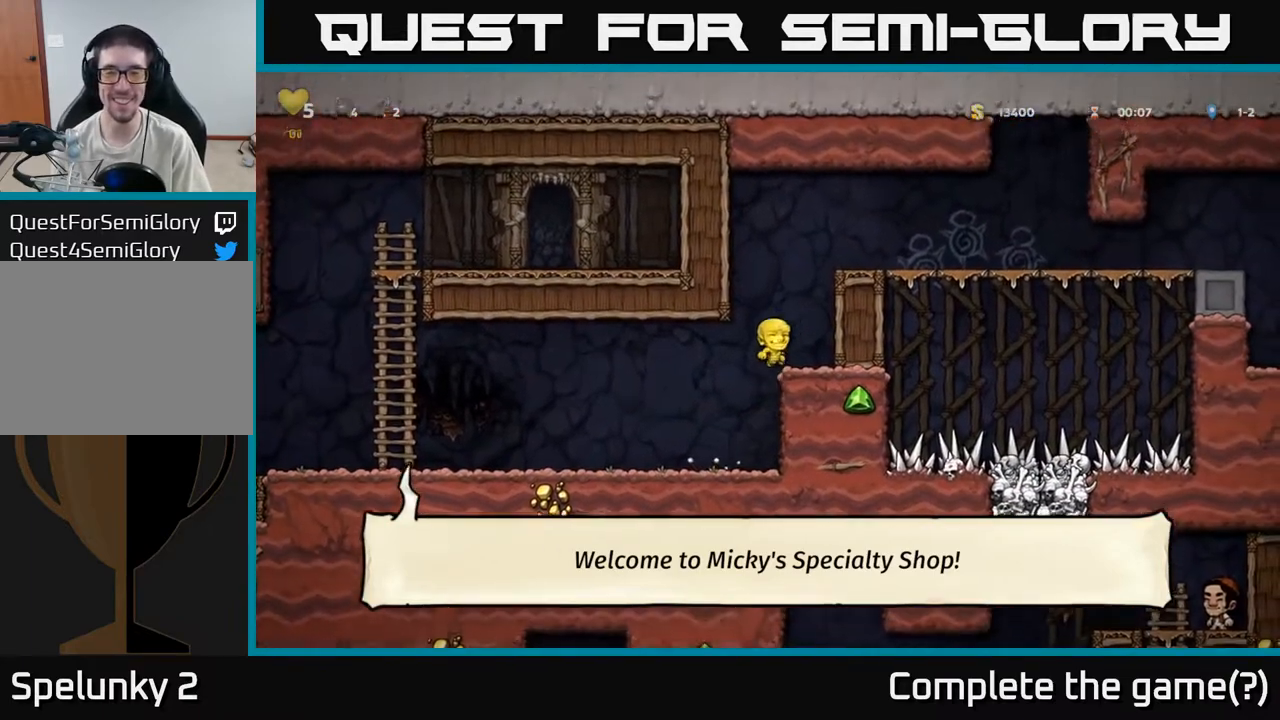
{"buttons": [], "left_stick": "right", "events": [[183, "left_stick", "center"], [317, "A", "down"], [317, "left_stick", "right"], [483, "A", "up"]]}
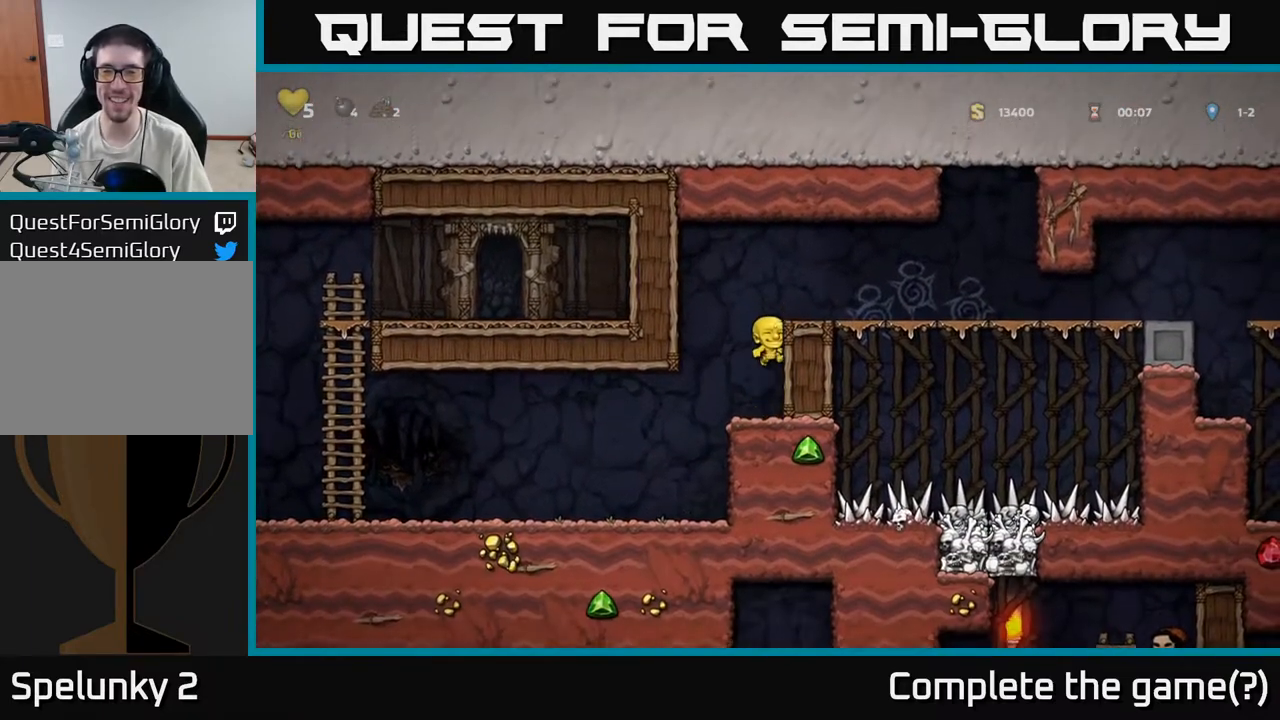
{"buttons": [], "left_stick": "right", "events": [[150, "A", "down"], [267, "A", "up"]]}
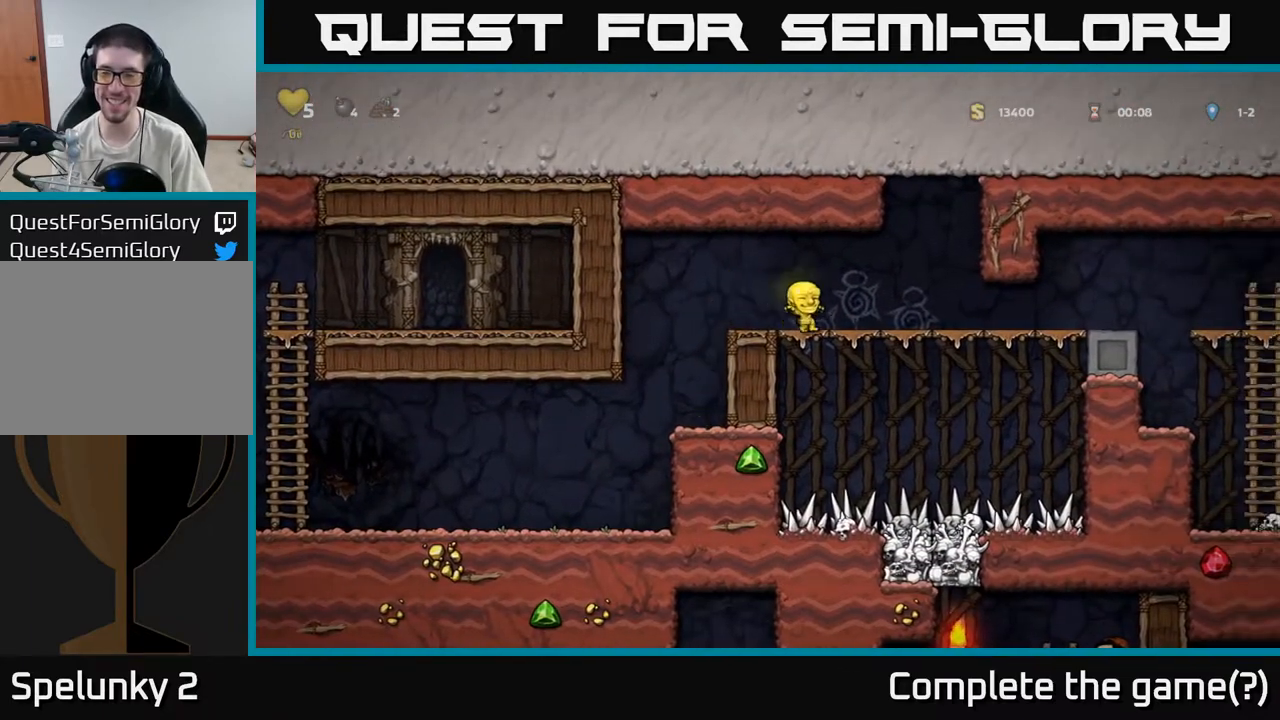
{"buttons": [], "left_stick": "right", "events": []}